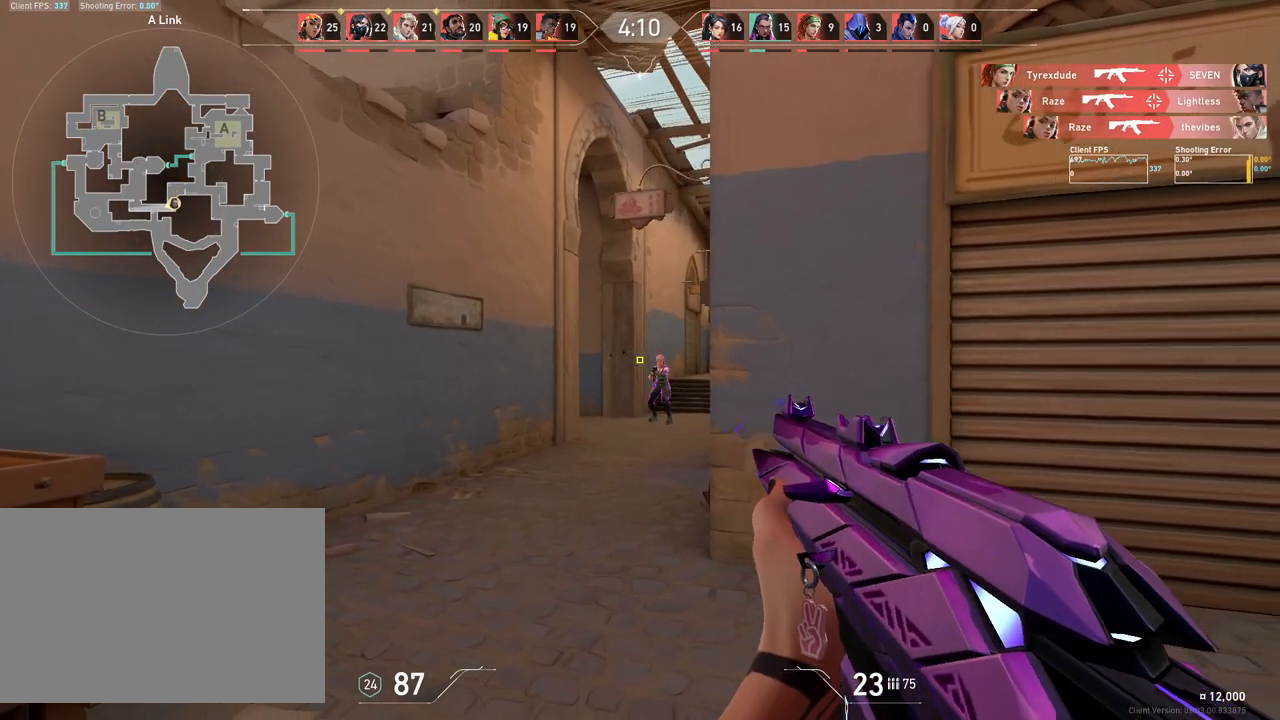
Gameplay with keyboard and mouse; each line is a JSON object with the keys and mouse buttons held at the frame after it. "events" lists presses ("down") and releases ("up") of "4", "a", "c", "ctrl", "d", "e", "q", "r", "s", "shift", "space", "w", "x", "z", "mouse_left", "mouse_wheel", "mouse_right", "mouse_mb4" and "mouse_mb5" between this image and that frame as [ms after this image, input, new state], when the widget could be followed in between. "mouse_left", "mouse_wheel", "mouse_right", "mouse_mb4", "mouse_mb5" = the "left", "wheel", "right", "mb4", "mb5" buttons of the "mouse" list. No other keys are recorded. "wheel" means that the mouse wheel is clicked or scrolled. Mouse movement is not recorded.
{"keys": ["a"], "mouse": [], "events": [[200, "d", "up"], [233, "mouse_left", "down"], [383, "mouse_left", "up"], [433, "a", "down"]]}
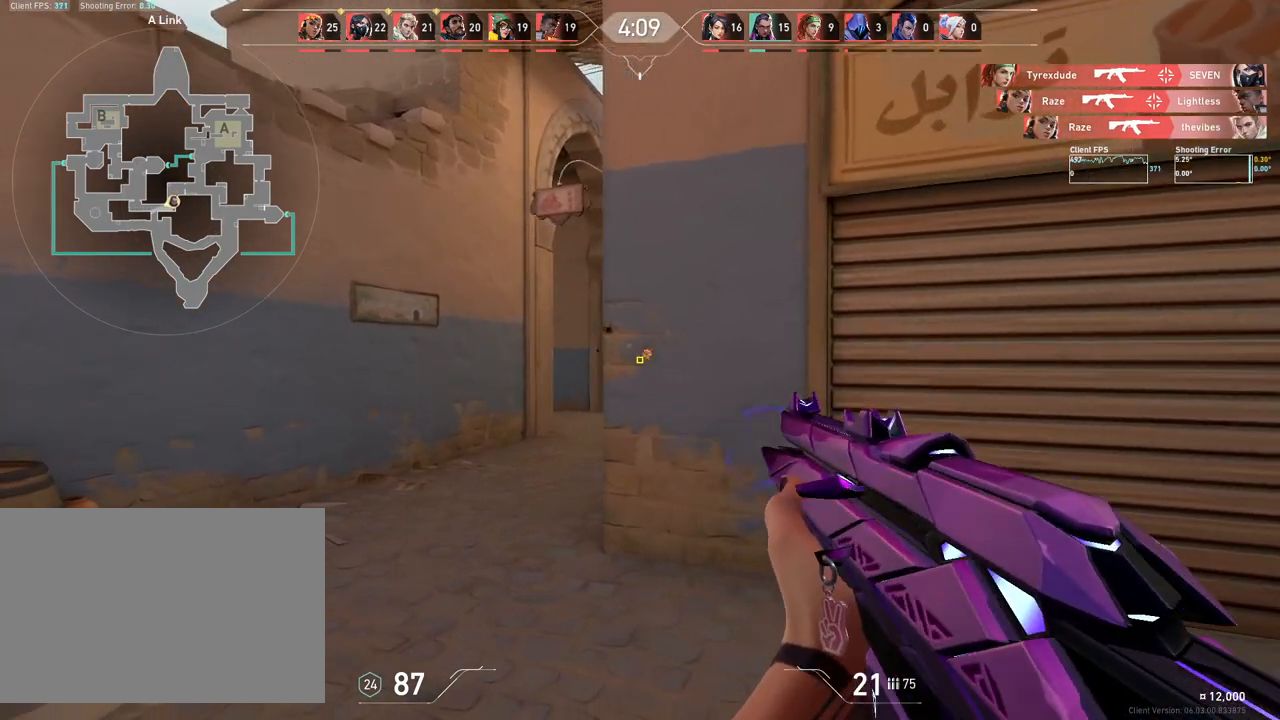
{"keys": [], "mouse": ["left"], "events": [[400, "a", "up"], [483, "mouse_left", "down"]]}
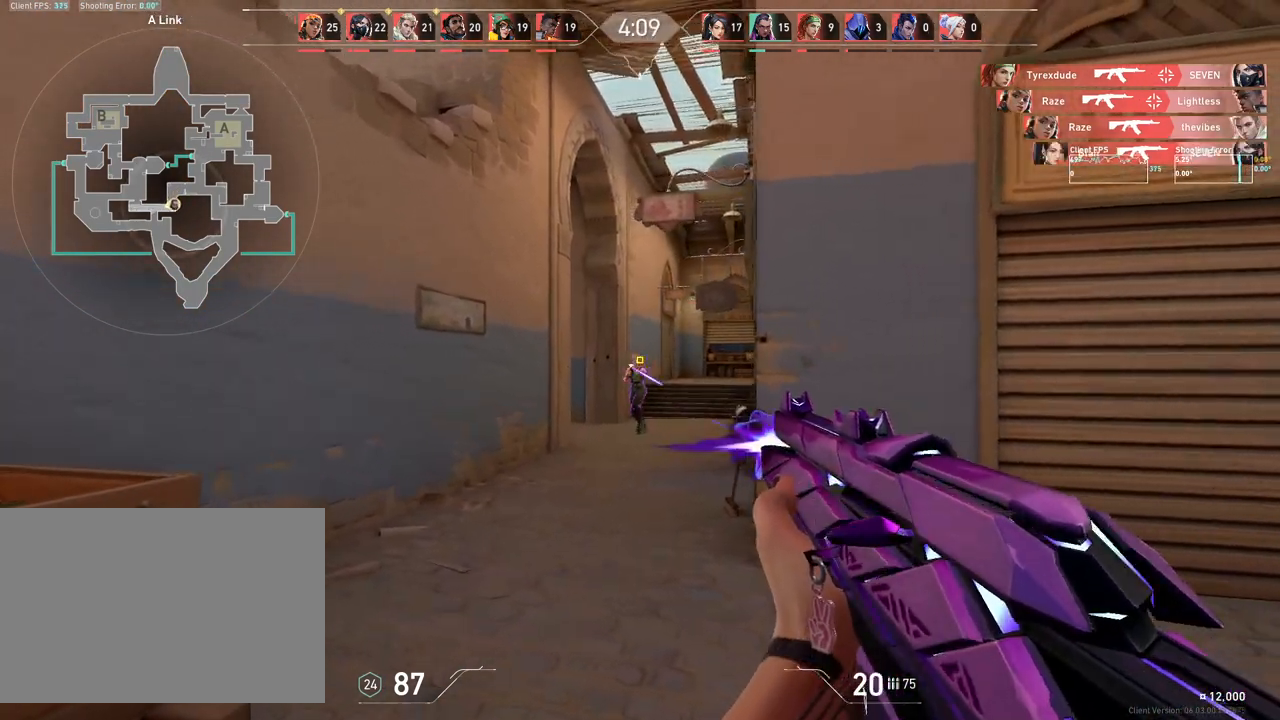
{"keys": ["d"], "mouse": [], "events": [[117, "d", "down"], [150, "mouse_left", "up"]]}
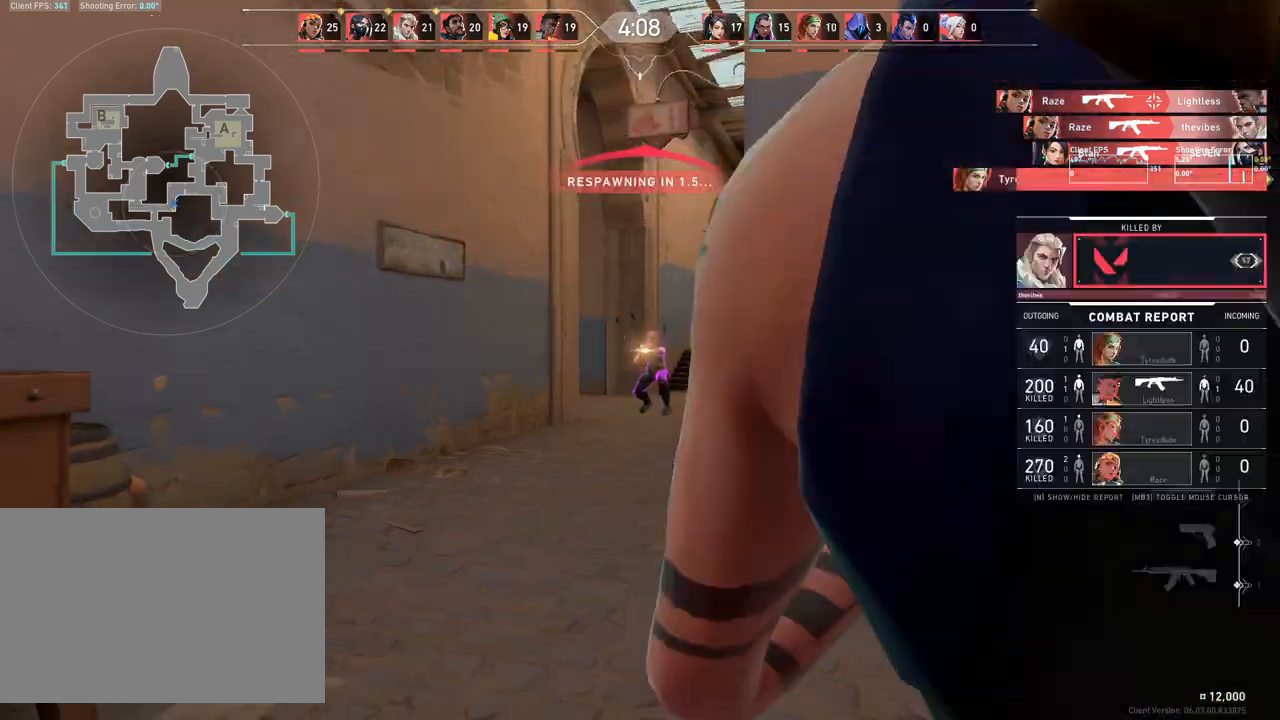
{"keys": [], "mouse": [], "events": [[83, "d", "up"], [117, "mouse_left", "down"], [283, "mouse_left", "up"]]}
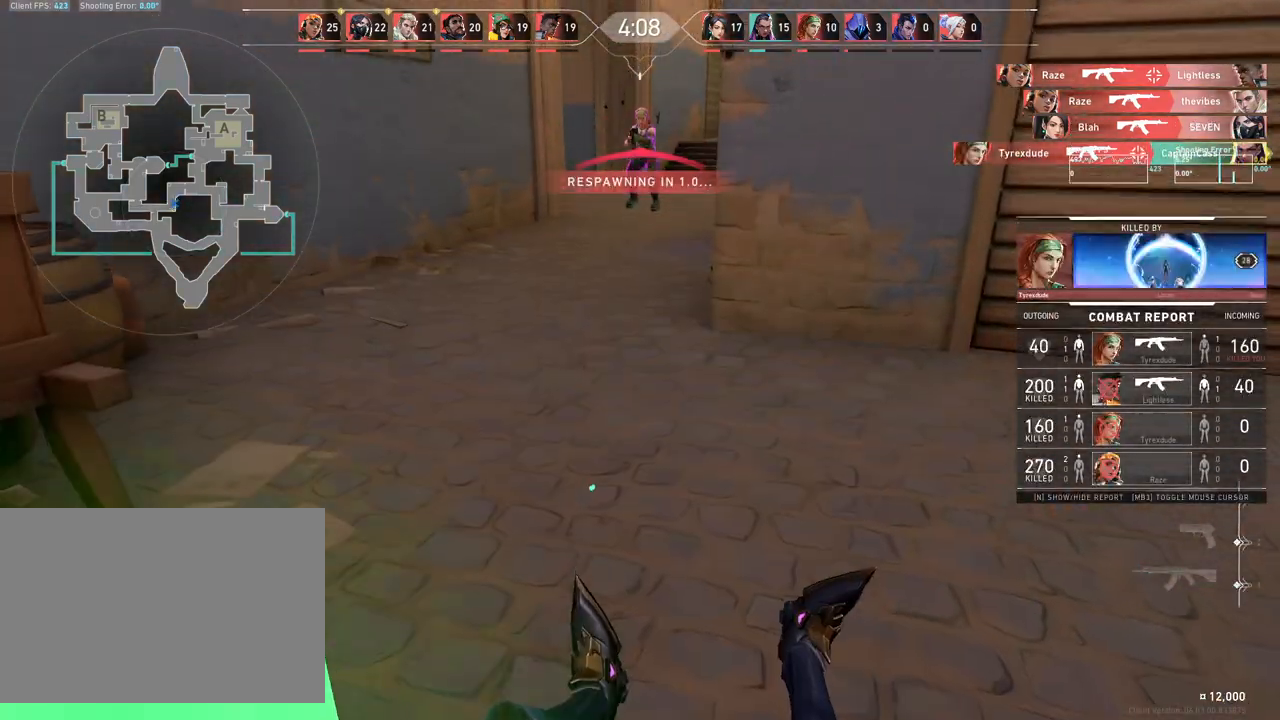
{"keys": ["w"], "mouse": [], "events": [[150, "w", "down"]]}
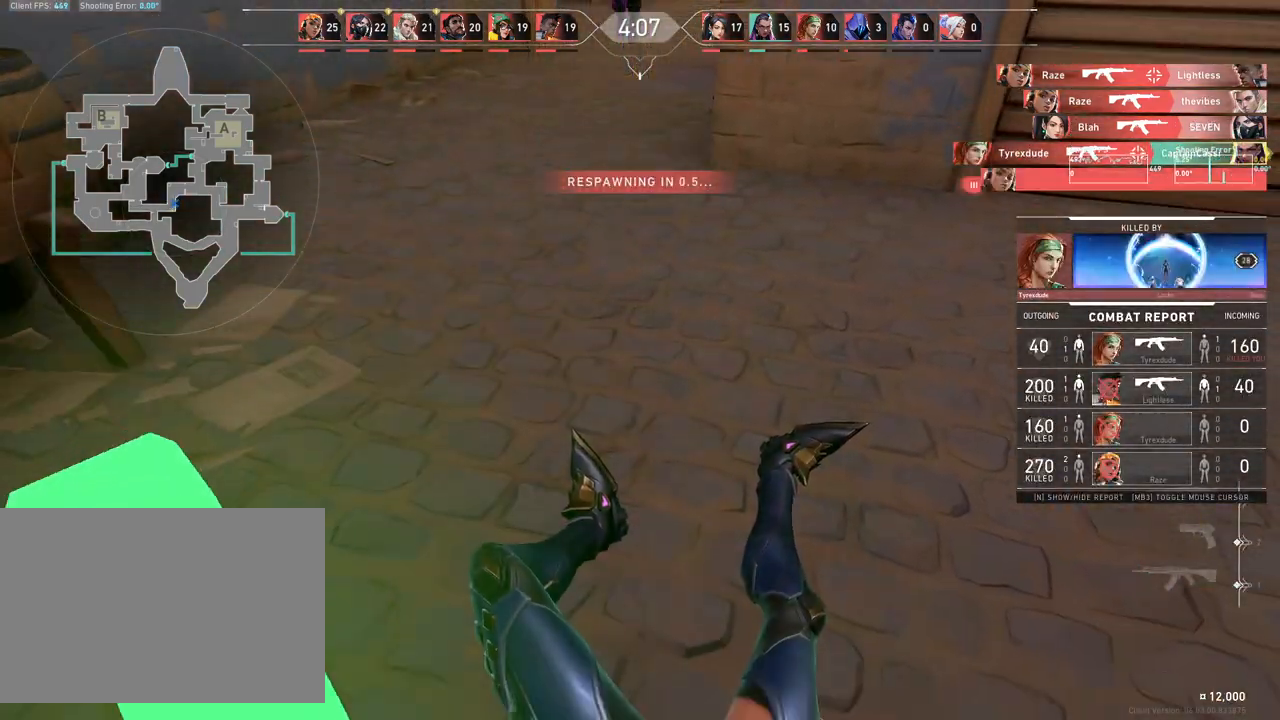
{"keys": ["w"], "mouse": [], "events": []}
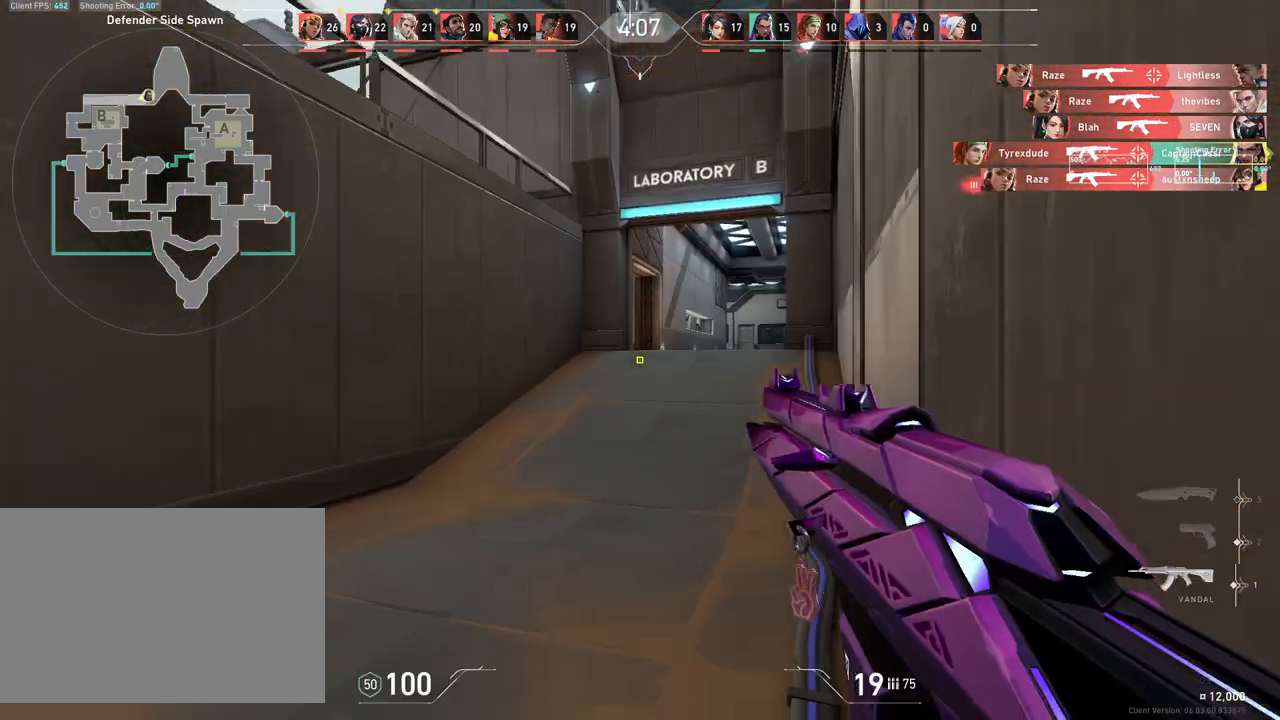
{"keys": ["w"], "mouse": [], "events": []}
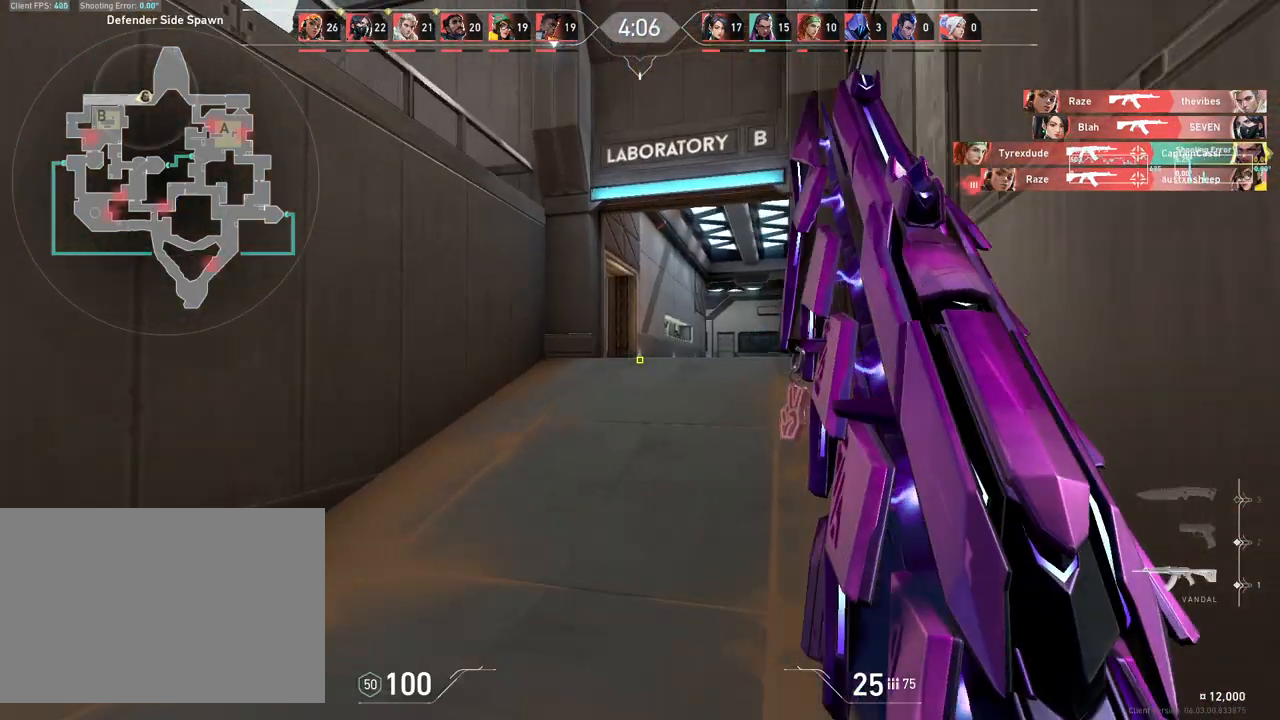
{"keys": ["w"], "mouse": [], "events": []}
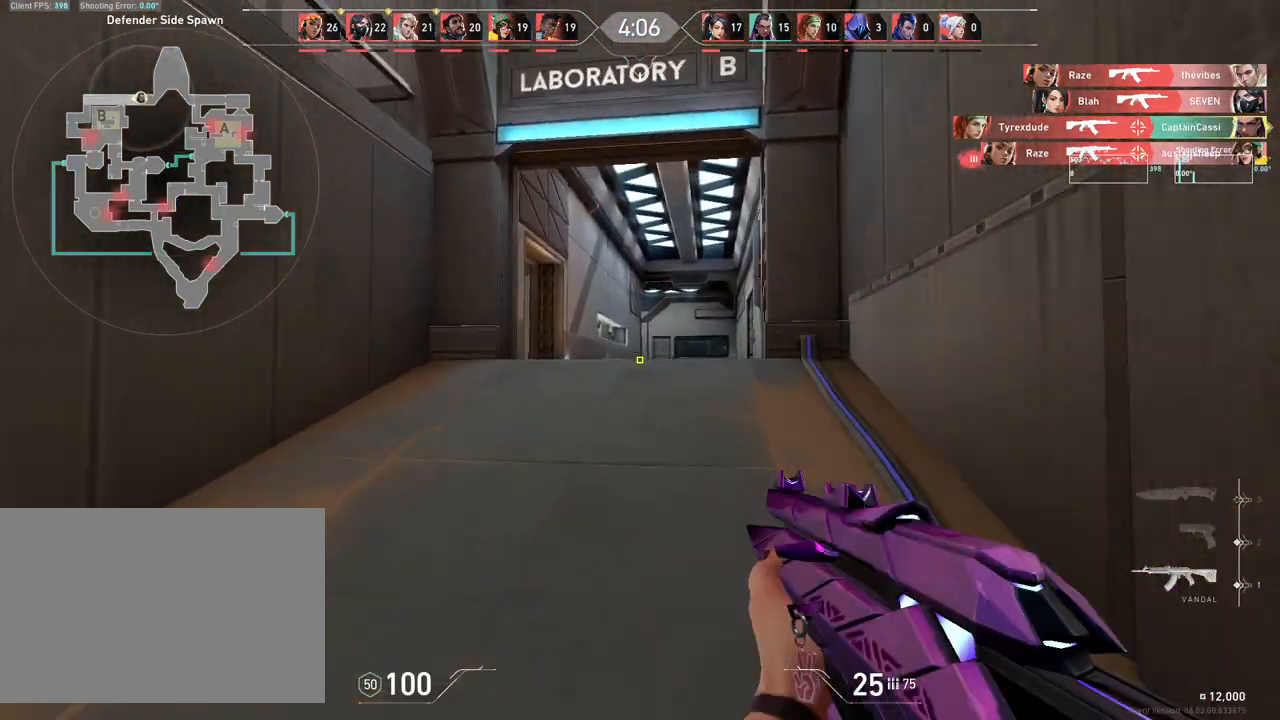
{"keys": ["w"], "mouse": [], "events": []}
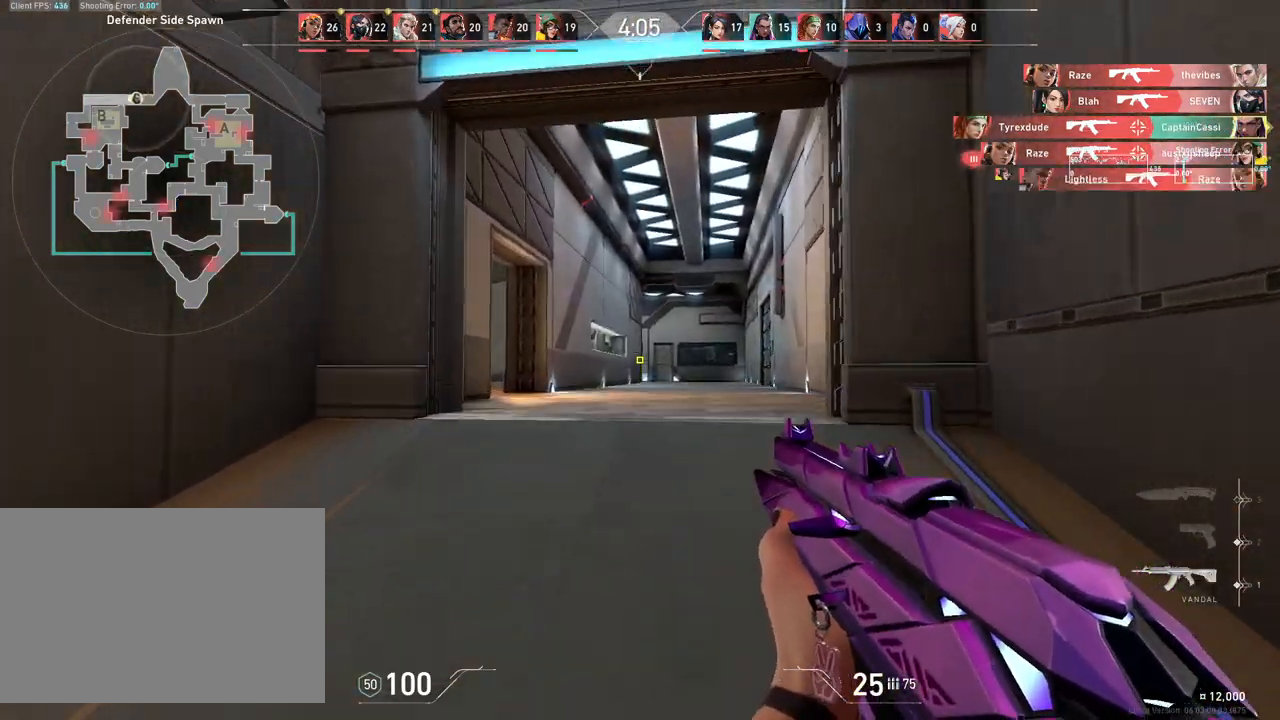
{"keys": ["w"], "mouse": [], "events": []}
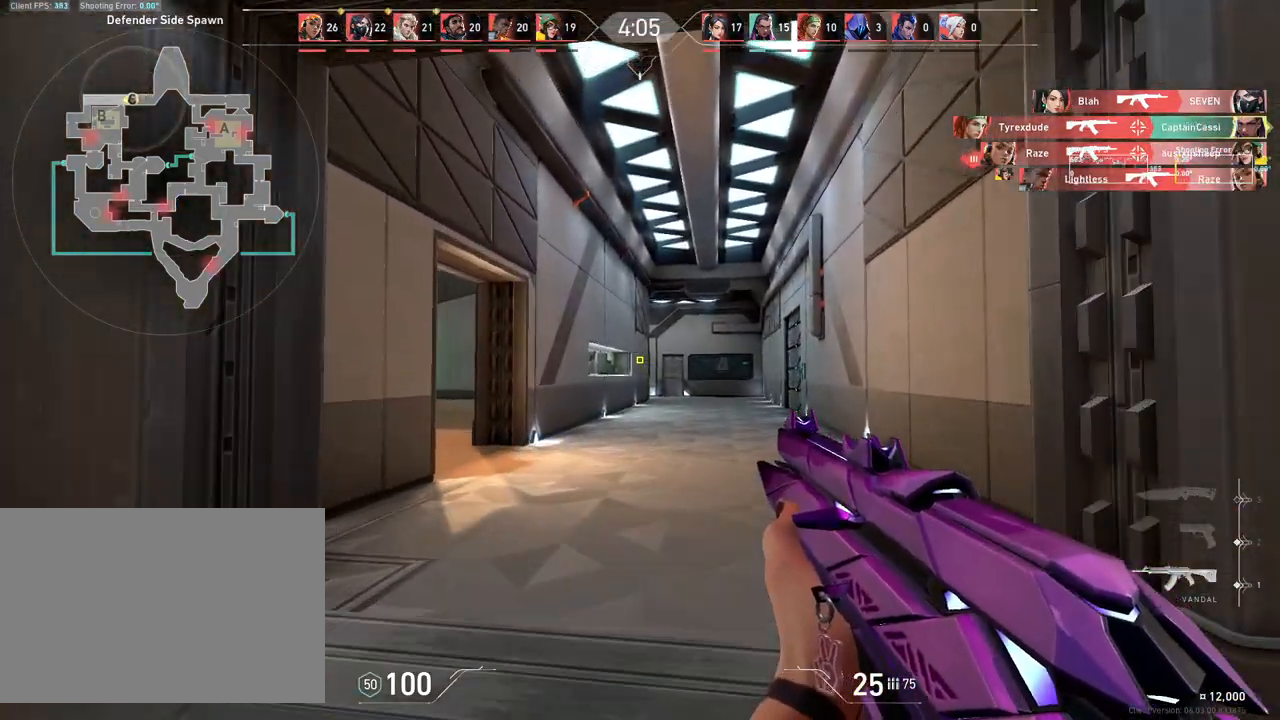
{"keys": ["w"], "mouse": [], "events": []}
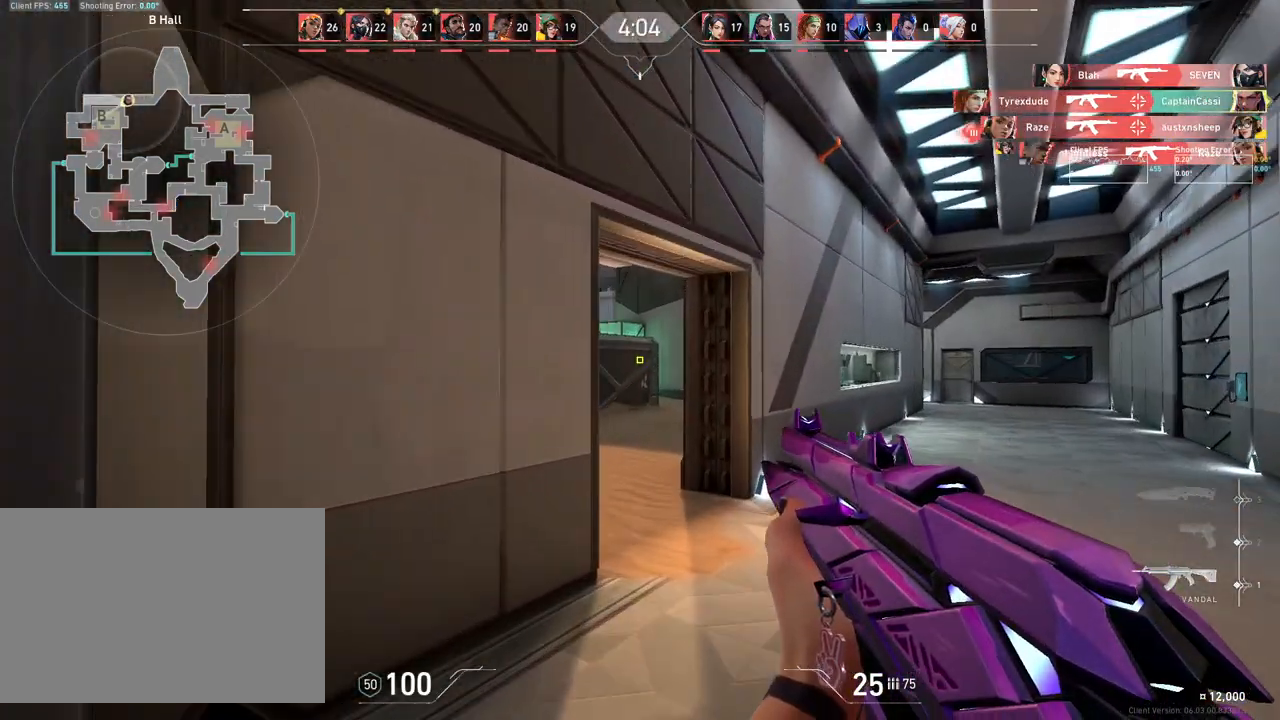
{"keys": ["d", "w"], "mouse": [], "events": [[383, "d", "down"]]}
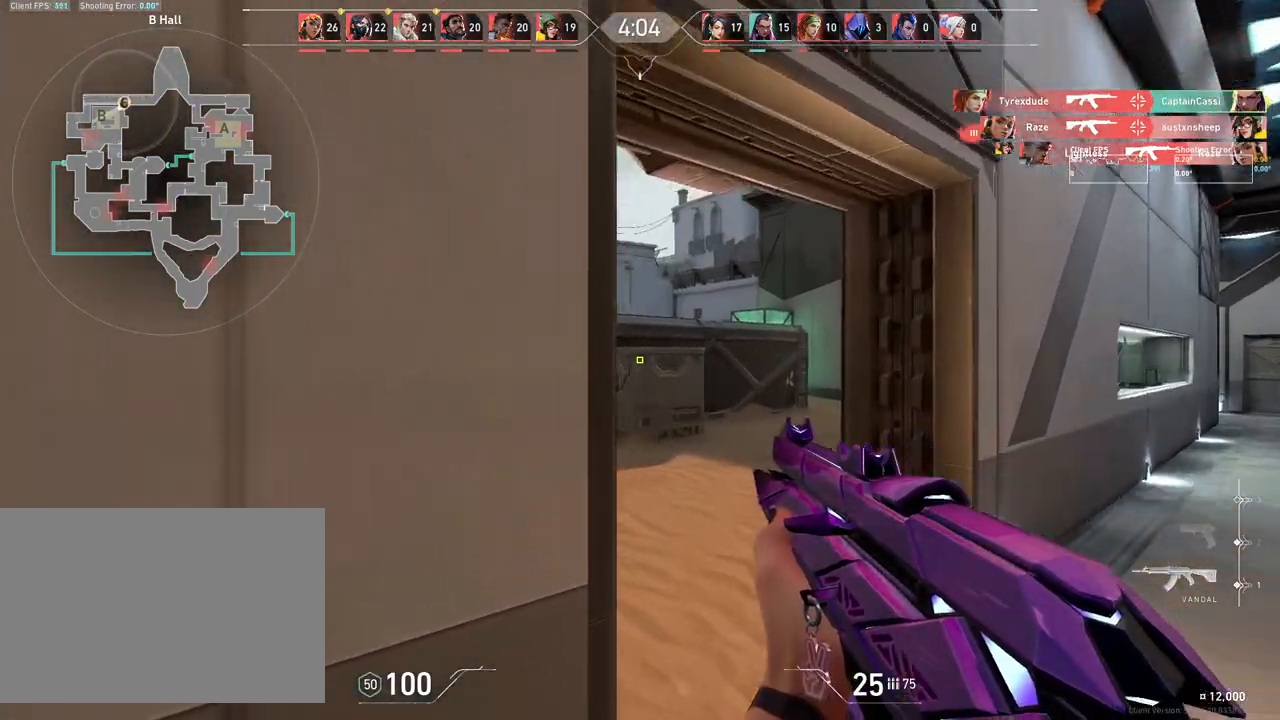
{"keys": ["w"], "mouse": [], "events": [[183, "d", "up"]]}
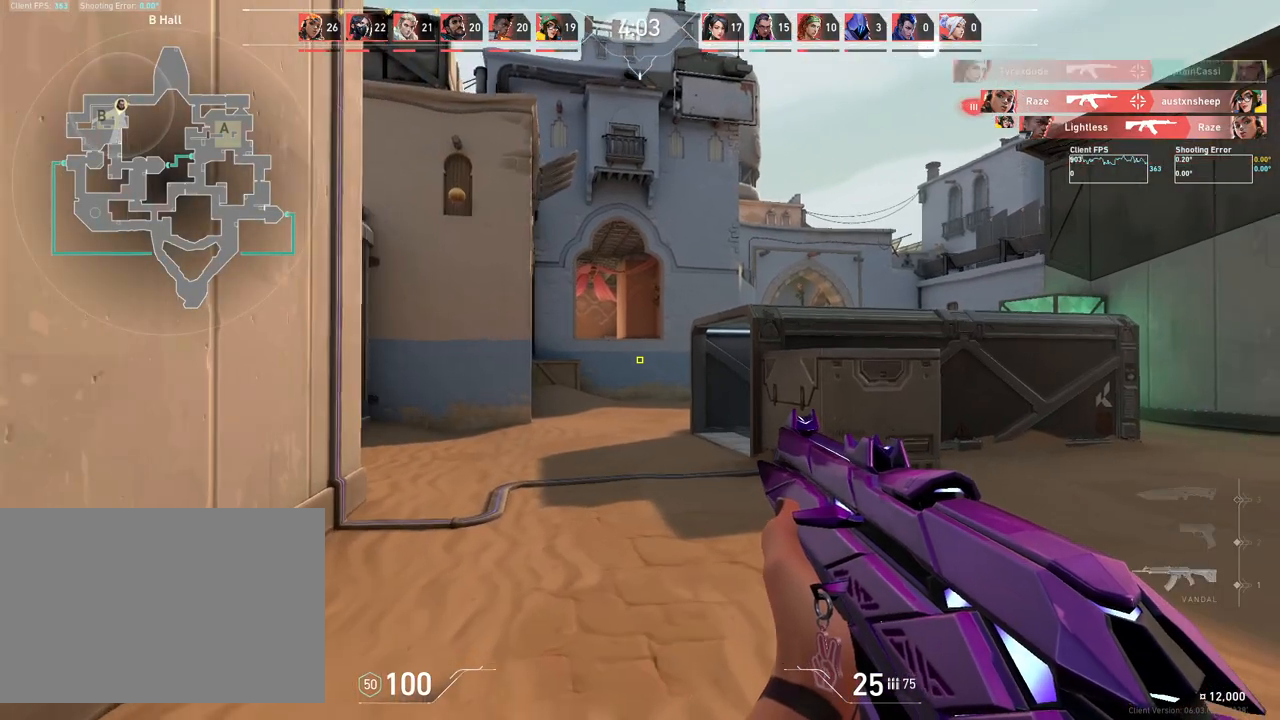
{"keys": ["a", "w"], "mouse": [], "events": [[300, "a", "down"]]}
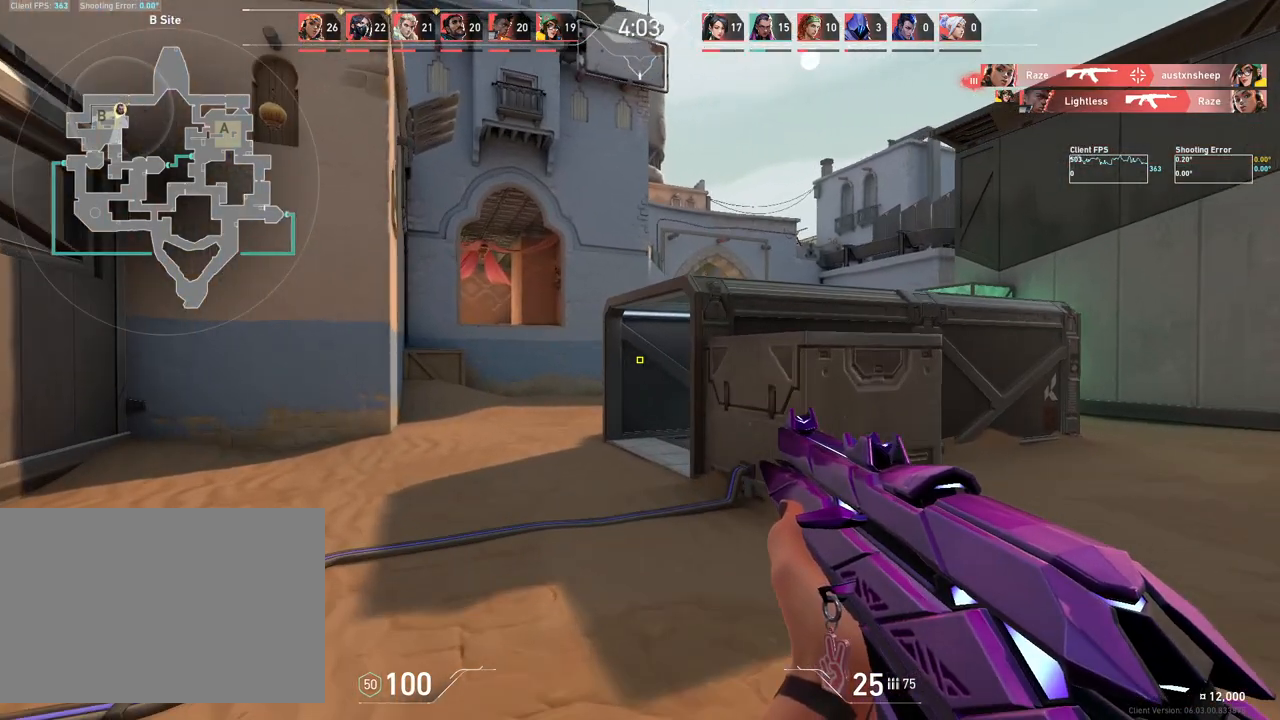
{"keys": ["a", "w"], "mouse": [], "events": []}
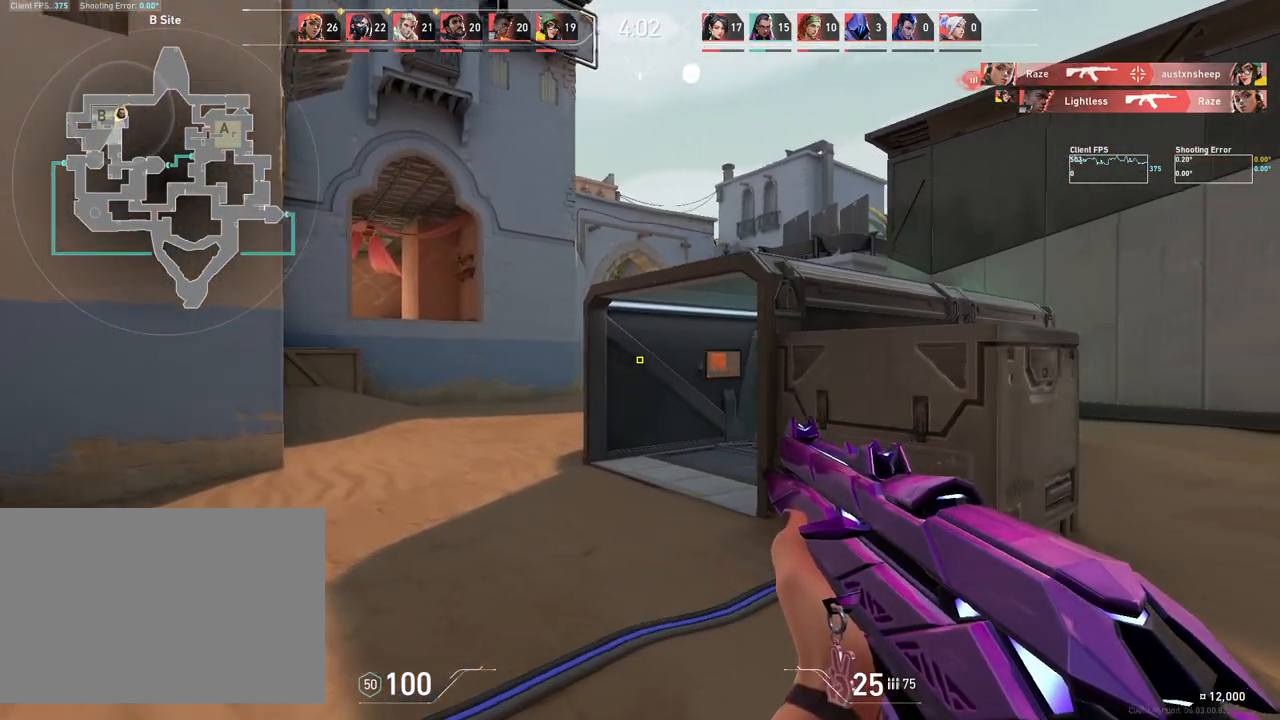
{"keys": ["a", "w"], "mouse": [], "events": [[17, "w", "up"], [417, "w", "down"]]}
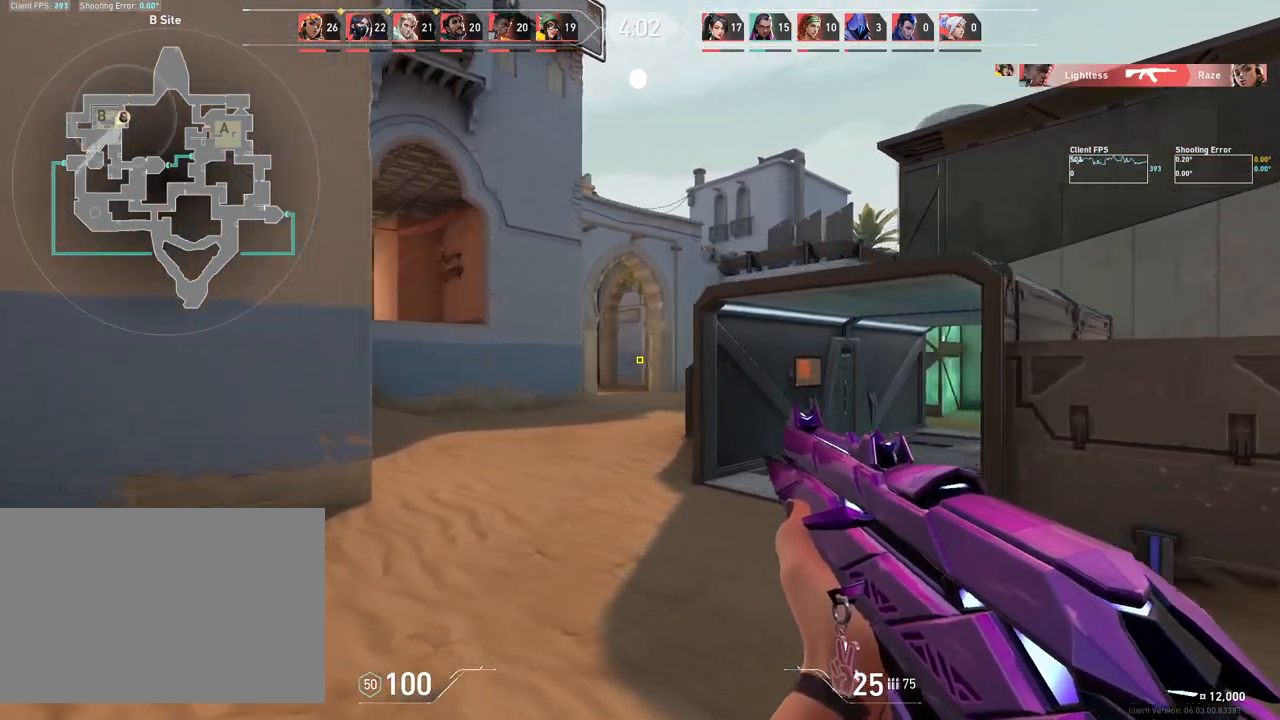
{"keys": ["w"], "mouse": [], "events": [[167, "a", "up"]]}
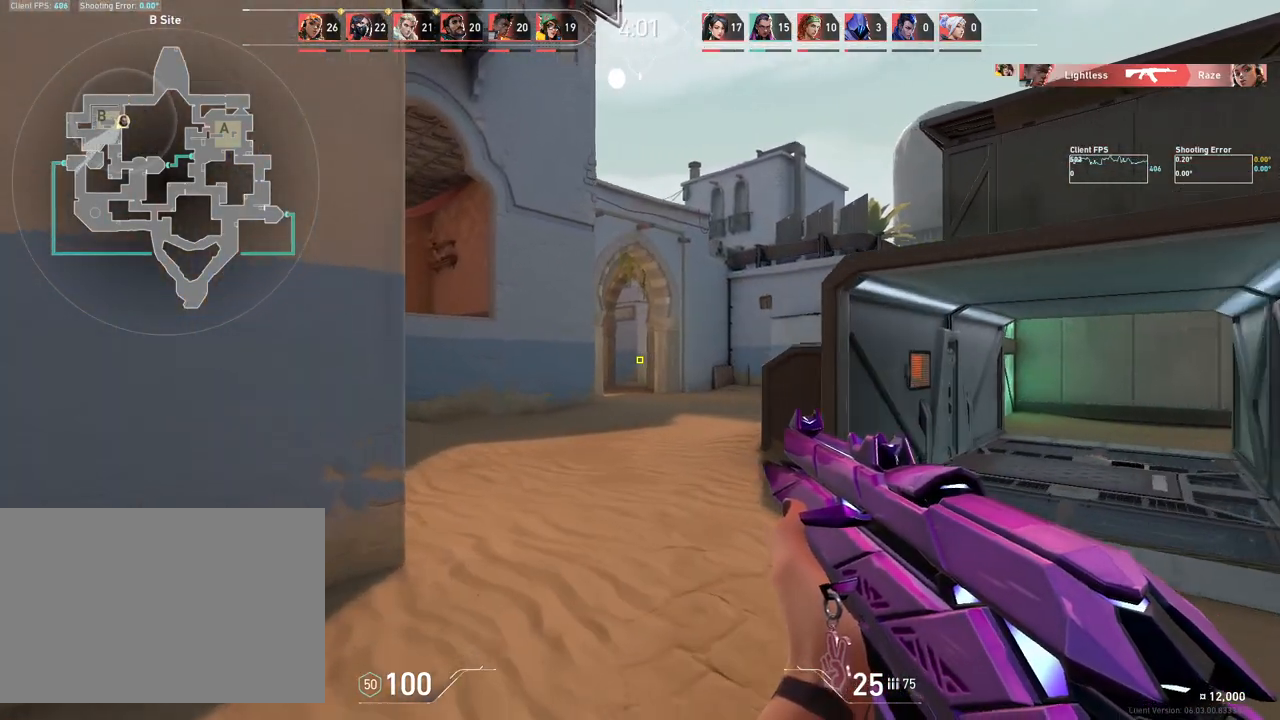
{"keys": ["a", "w"], "mouse": [], "events": [[300, "a", "down"]]}
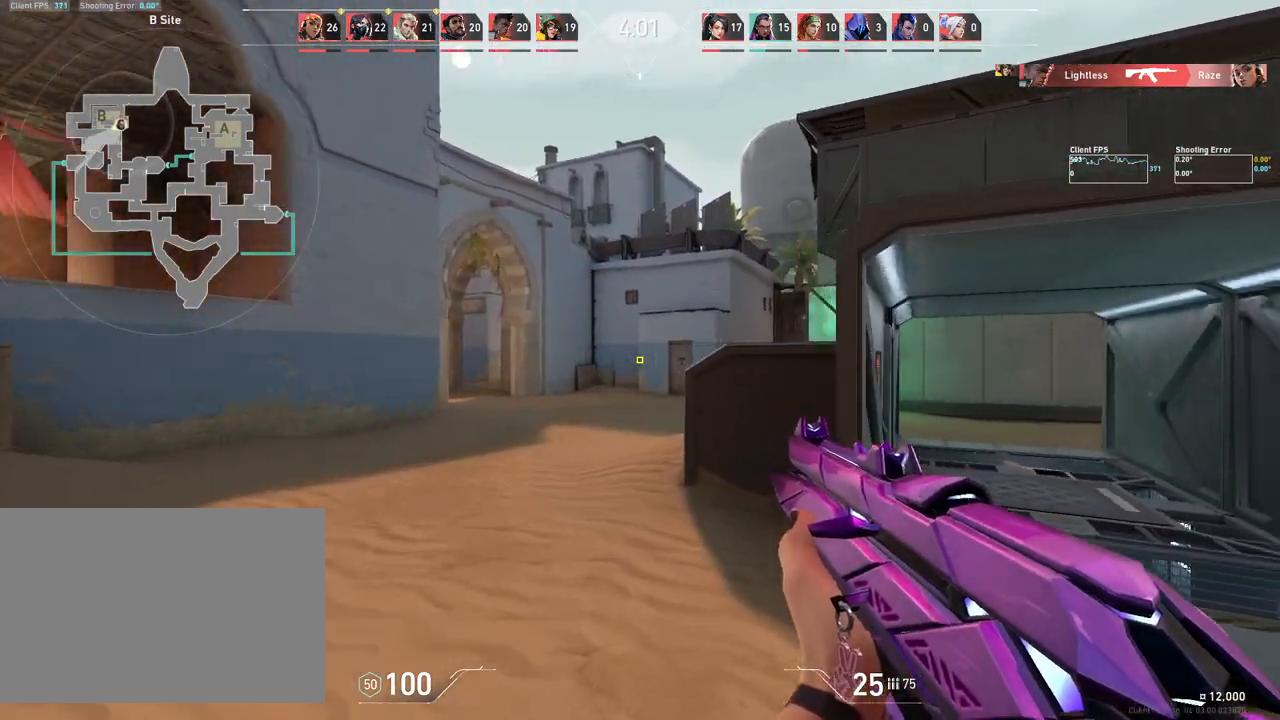
{"keys": ["a"], "mouse": [], "events": [[100, "w", "up"]]}
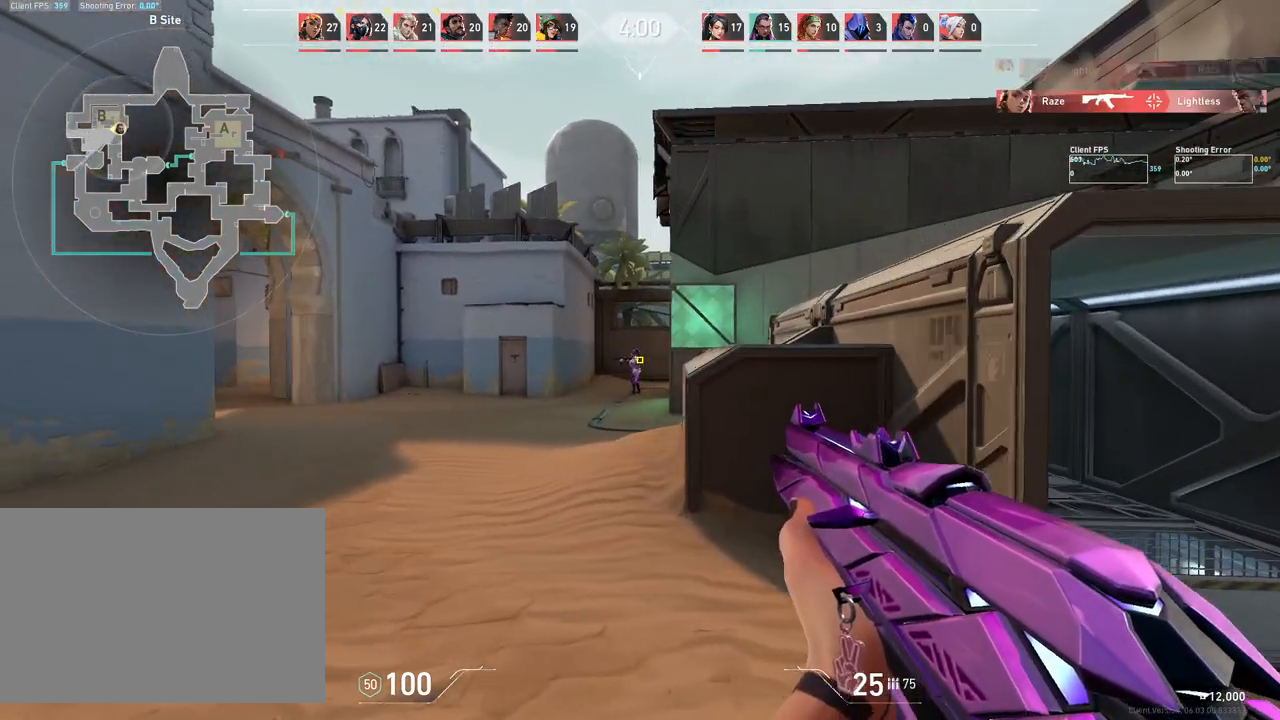
{"keys": [], "mouse": ["left"], "events": [[233, "a", "up"], [450, "mouse_left", "down"]]}
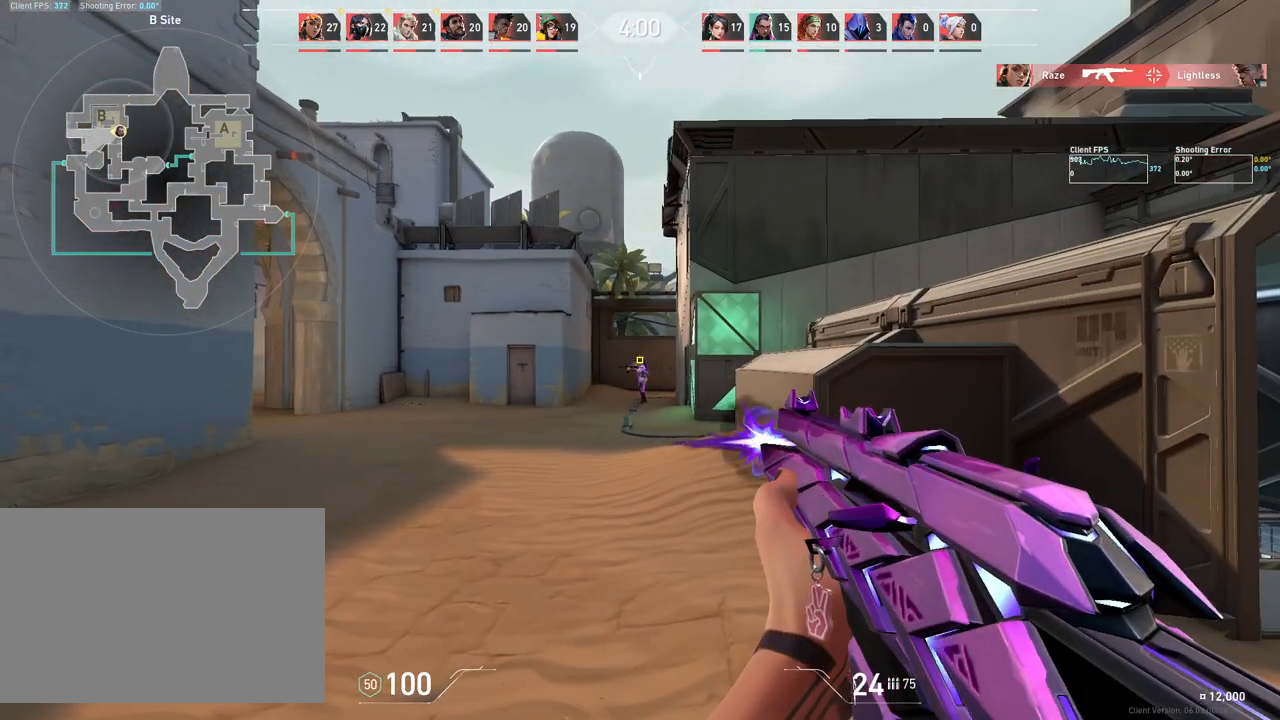
{"keys": [], "mouse": ["left"], "events": [[100, "mouse_left", "up"], [417, "mouse_left", "down"]]}
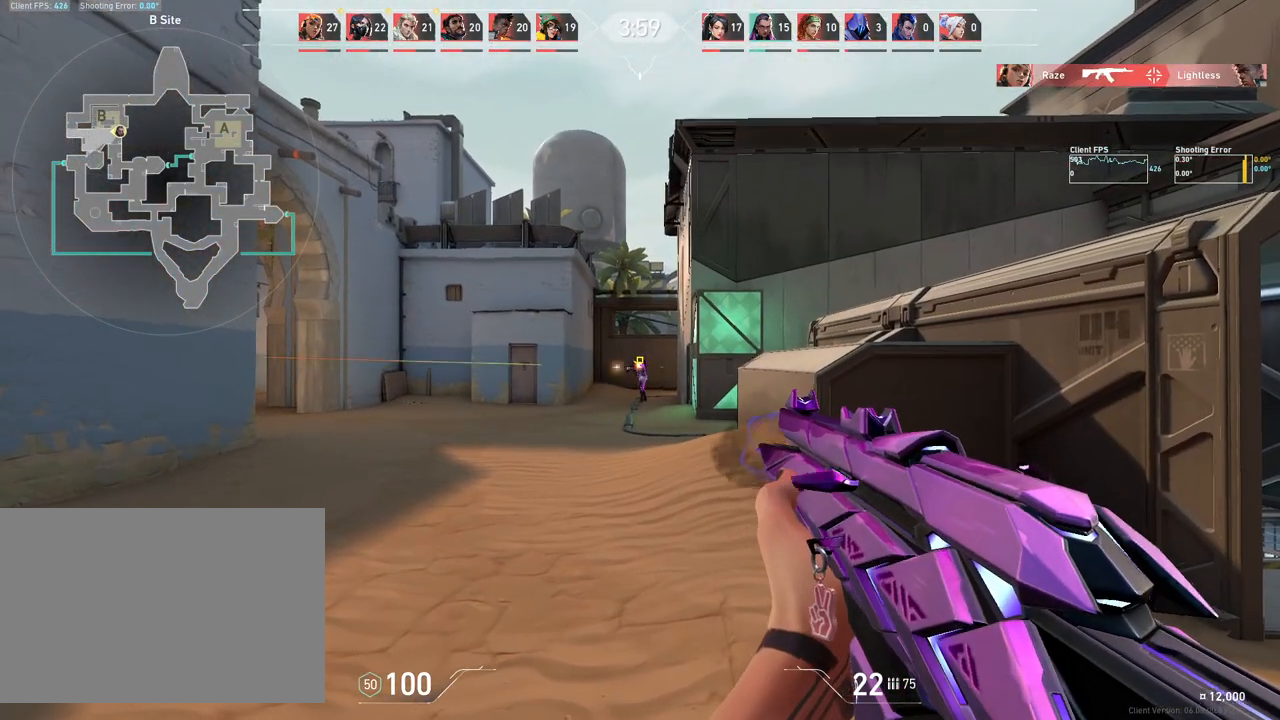
{"keys": [], "mouse": [], "events": [[50, "mouse_left", "up"], [217, "w", "down"], [400, "w", "up"]]}
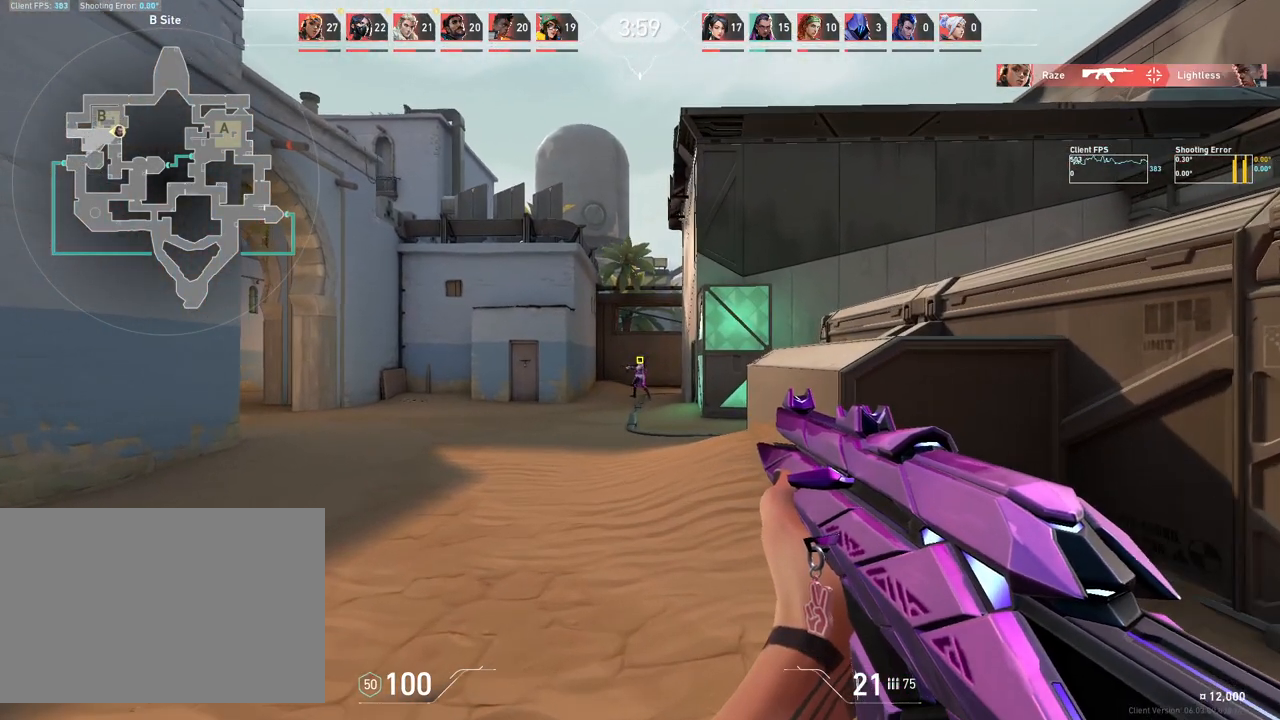
{"keys": ["d"], "mouse": [], "events": [[300, "mouse_left", "down"], [433, "mouse_left", "up"], [467, "d", "down"]]}
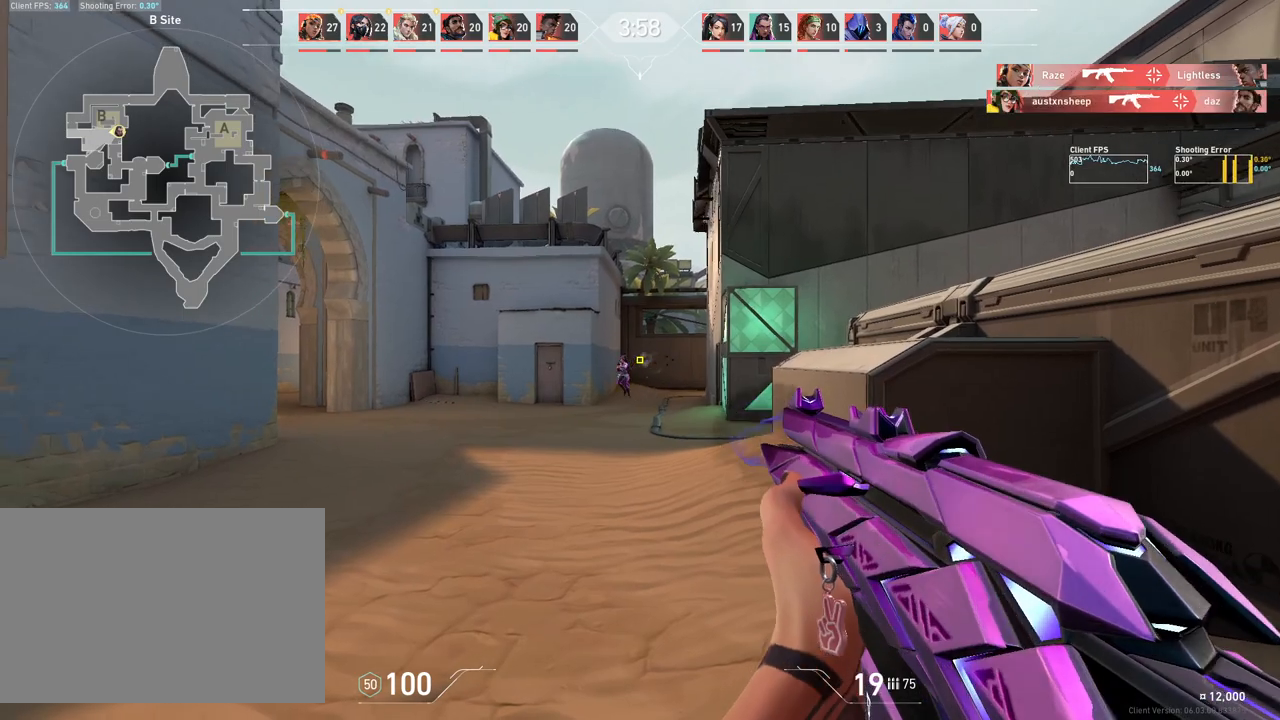
{"keys": ["d"], "mouse": [], "events": []}
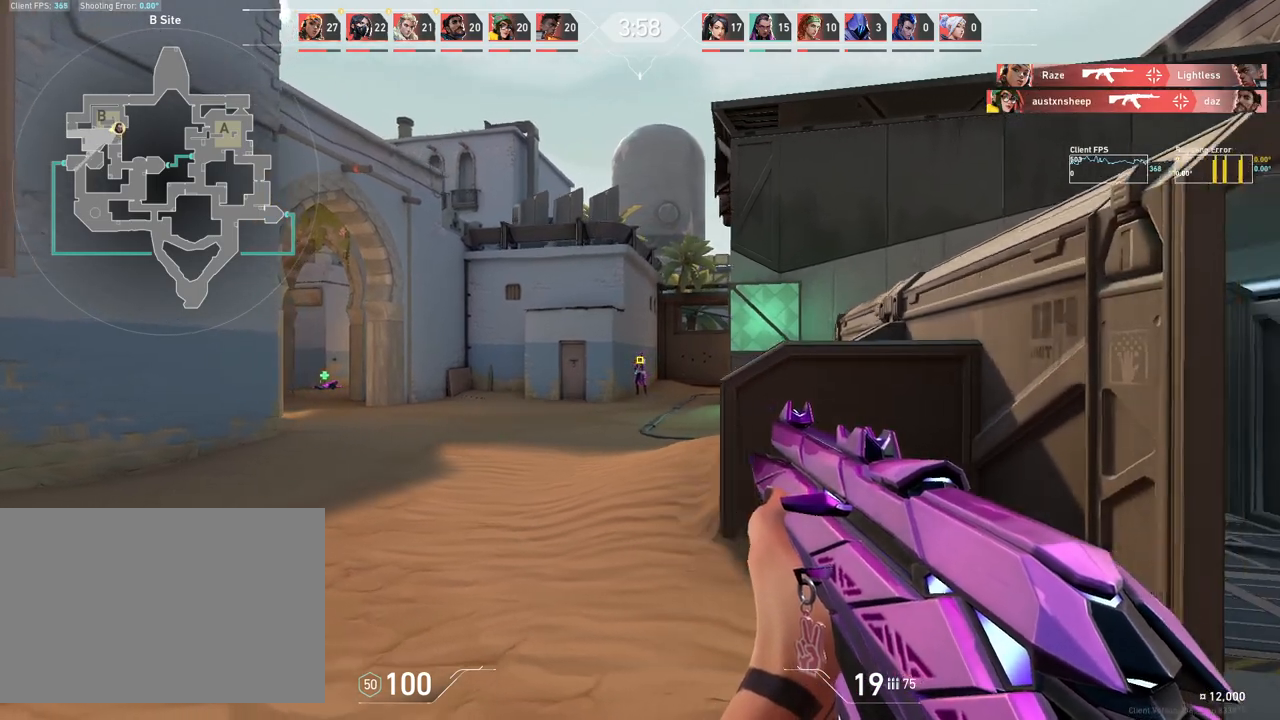
{"keys": ["a"], "mouse": [], "events": [[83, "d", "up"], [333, "mouse_left", "down"], [433, "a", "down"], [467, "mouse_left", "up"]]}
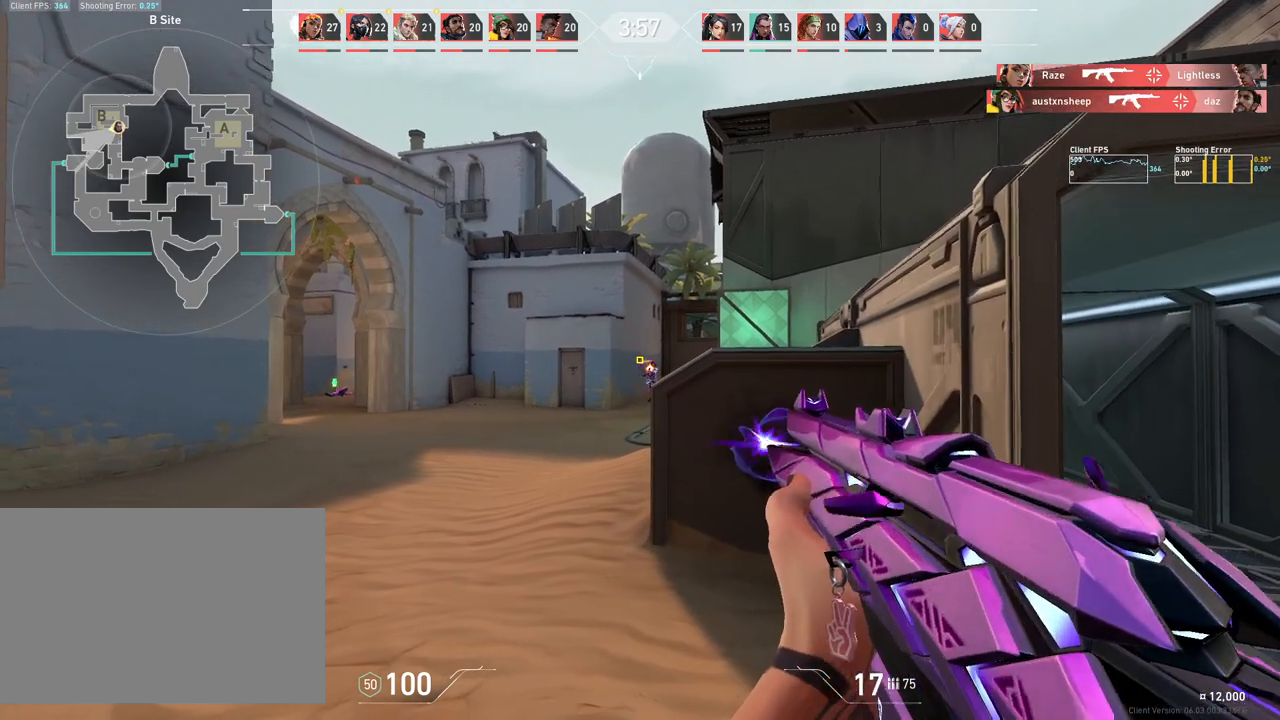
{"keys": ["a"], "mouse": [], "events": []}
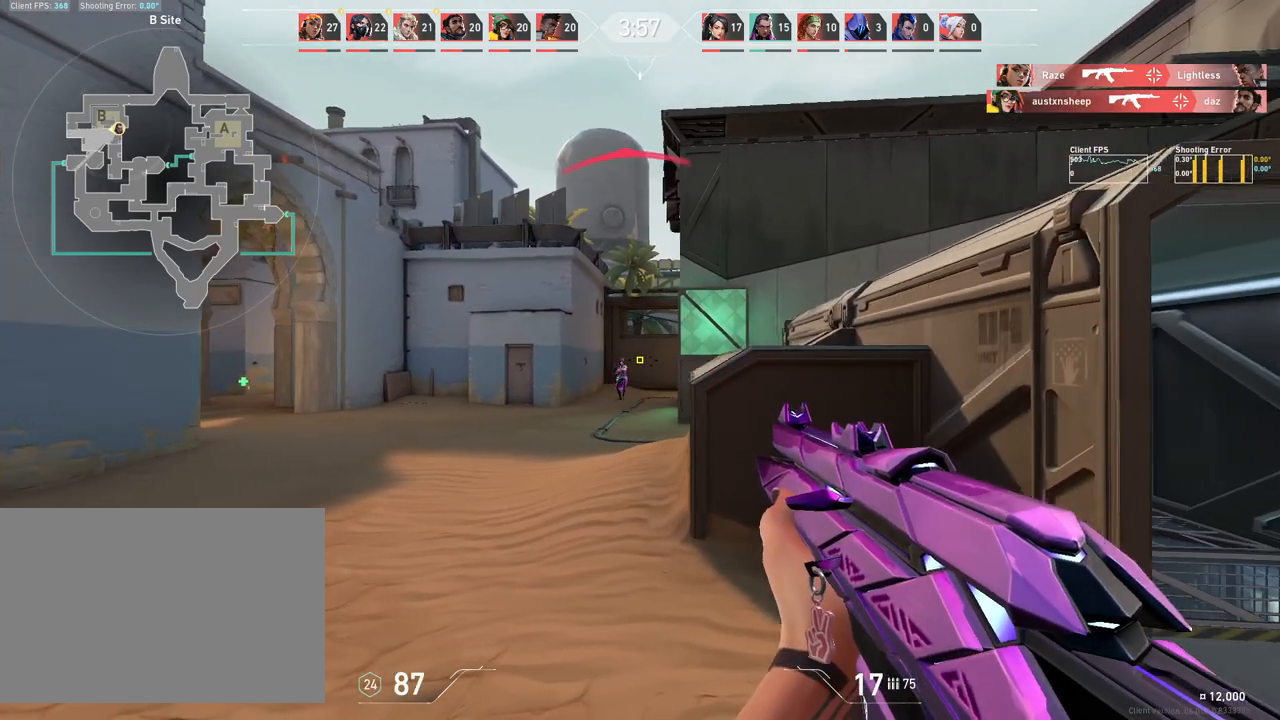
{"keys": [], "mouse": [], "events": [[217, "a", "up"], [333, "mouse_left", "down"], [467, "mouse_left", "up"]]}
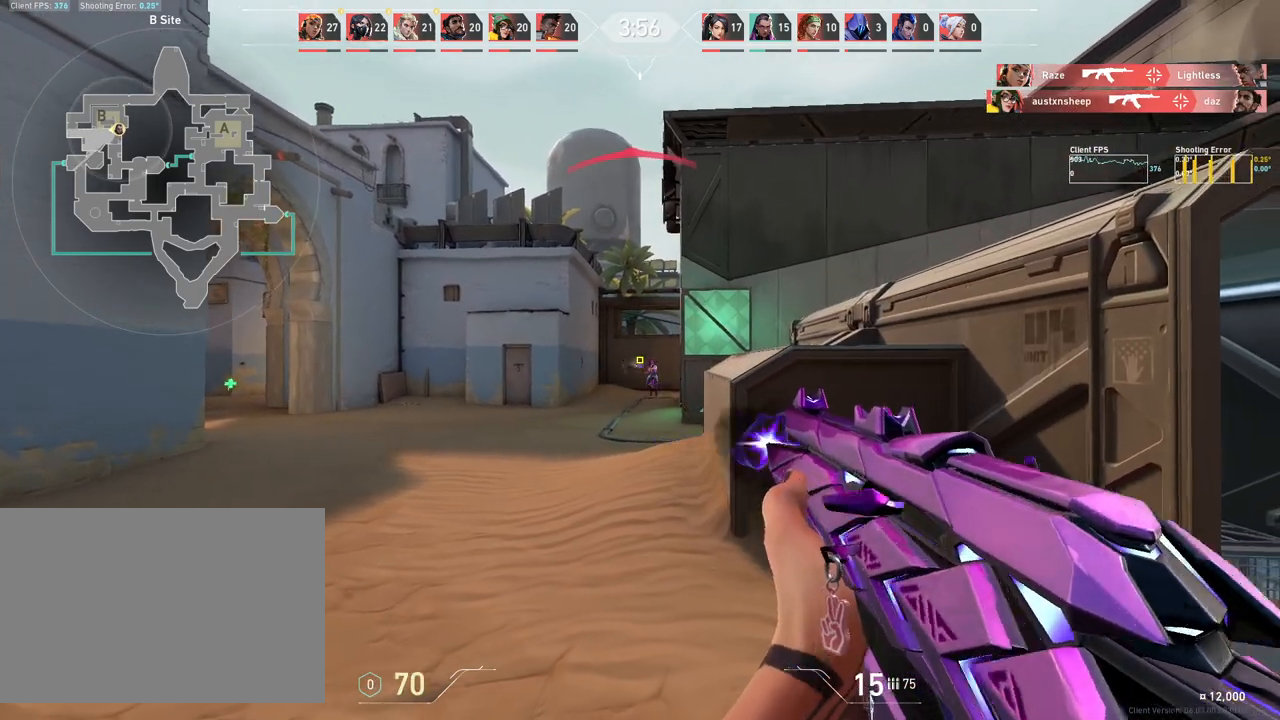
{"keys": ["d"], "mouse": [], "events": [[83, "d", "down"]]}
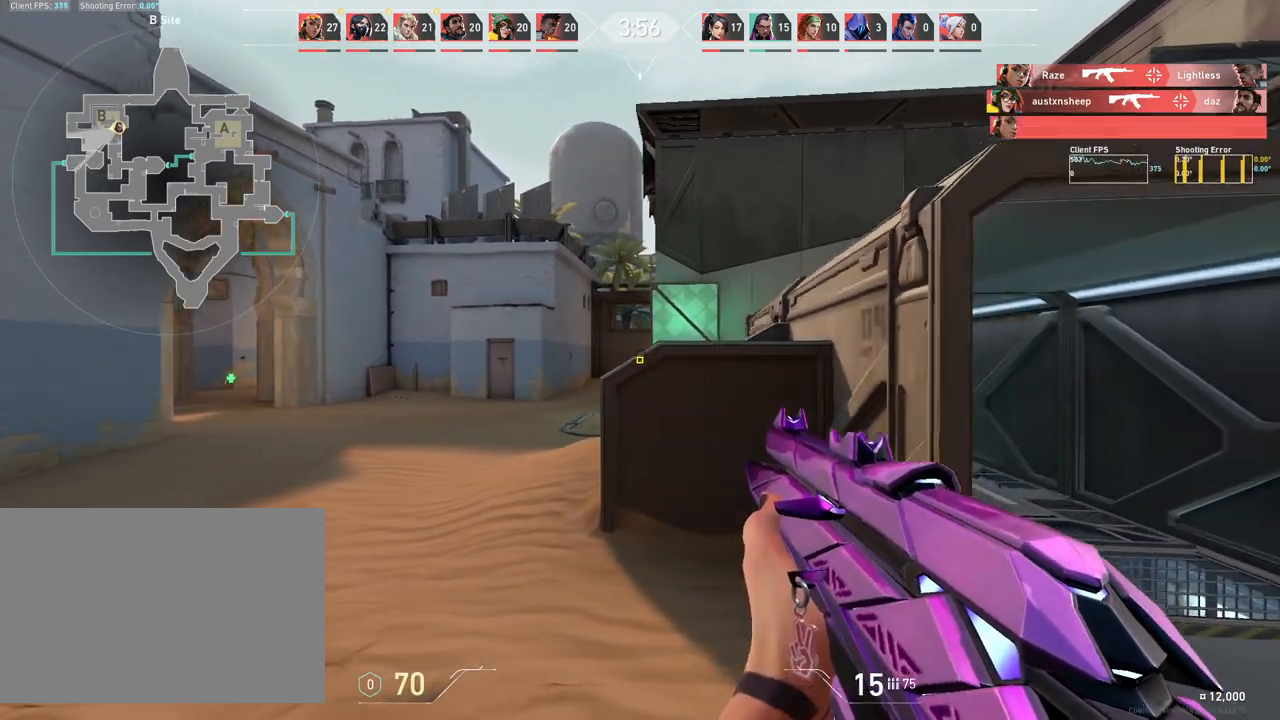
{"keys": ["a"], "mouse": [], "events": [[250, "a", "down"], [267, "d", "up"]]}